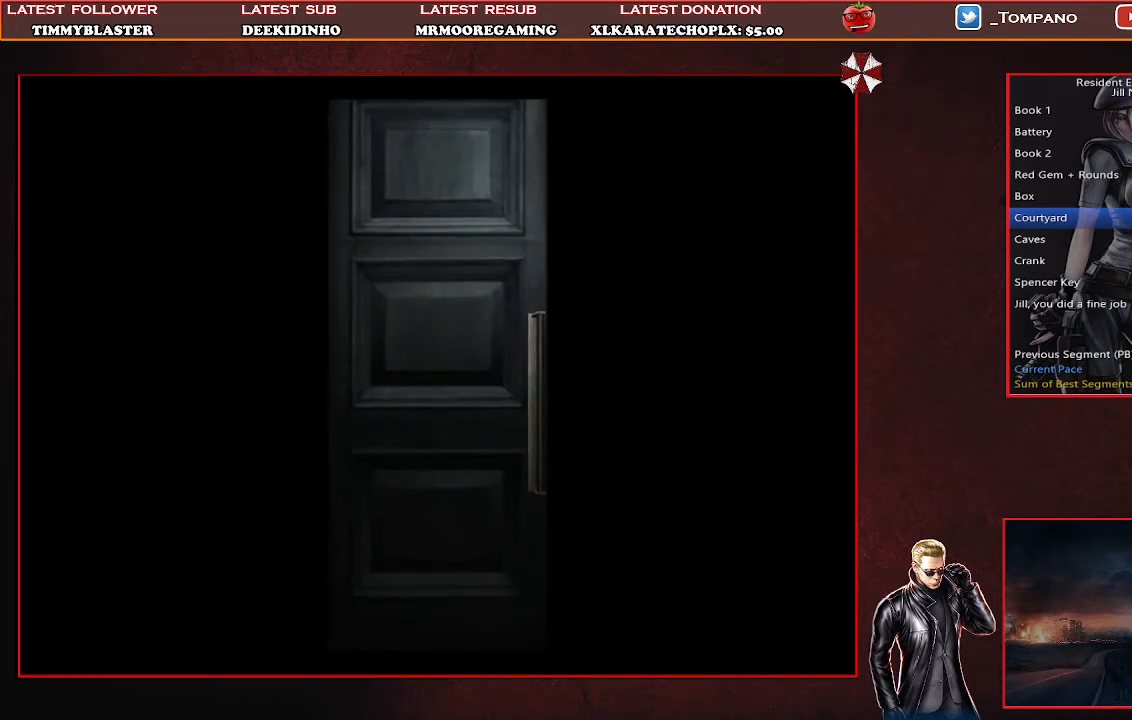
Gameplay with a controller (PlayStation layout); each line is a JSON object with the inputs held at the frame after it. "events" lists button and stick changes between this image and that frame as [ms after this image, input, new state], when the widget could be followed in between. Not read: right_stick.
{"buttons": ["SQUARE", "DPAD_UP"], "left_stick": "center", "events": []}
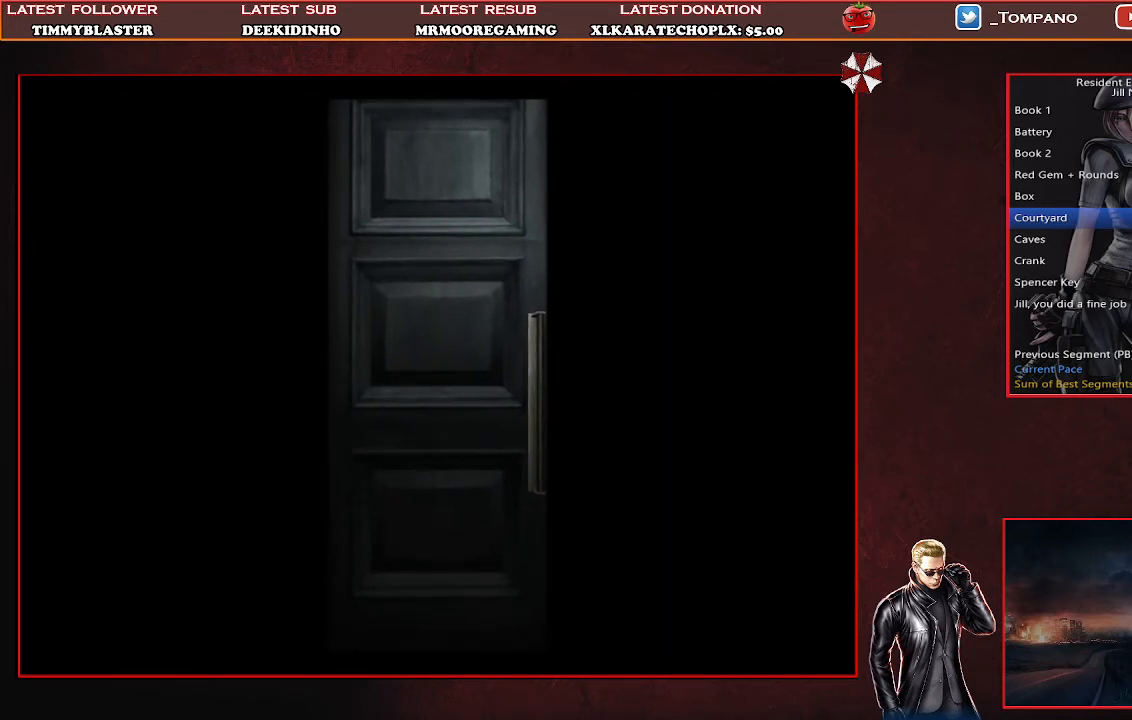
{"buttons": ["SQUARE", "DPAD_UP"], "left_stick": "center", "events": []}
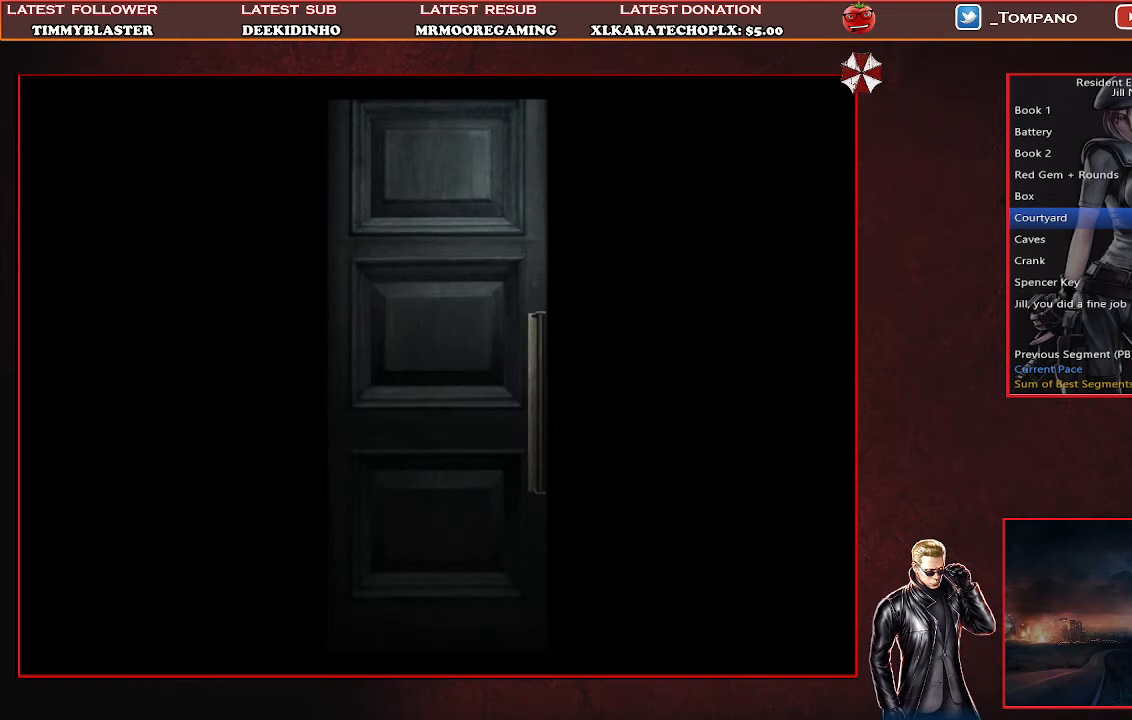
{"buttons": ["SQUARE", "DPAD_UP"], "left_stick": "center", "events": []}
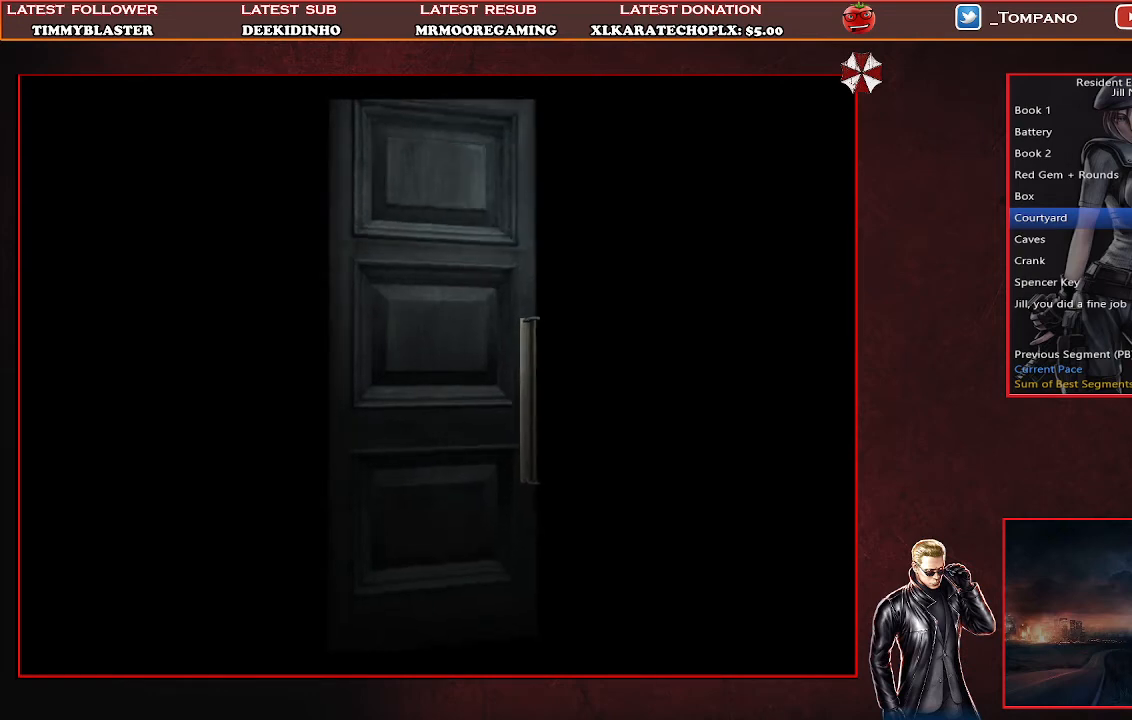
{"buttons": ["SQUARE", "DPAD_UP"], "left_stick": "center", "events": []}
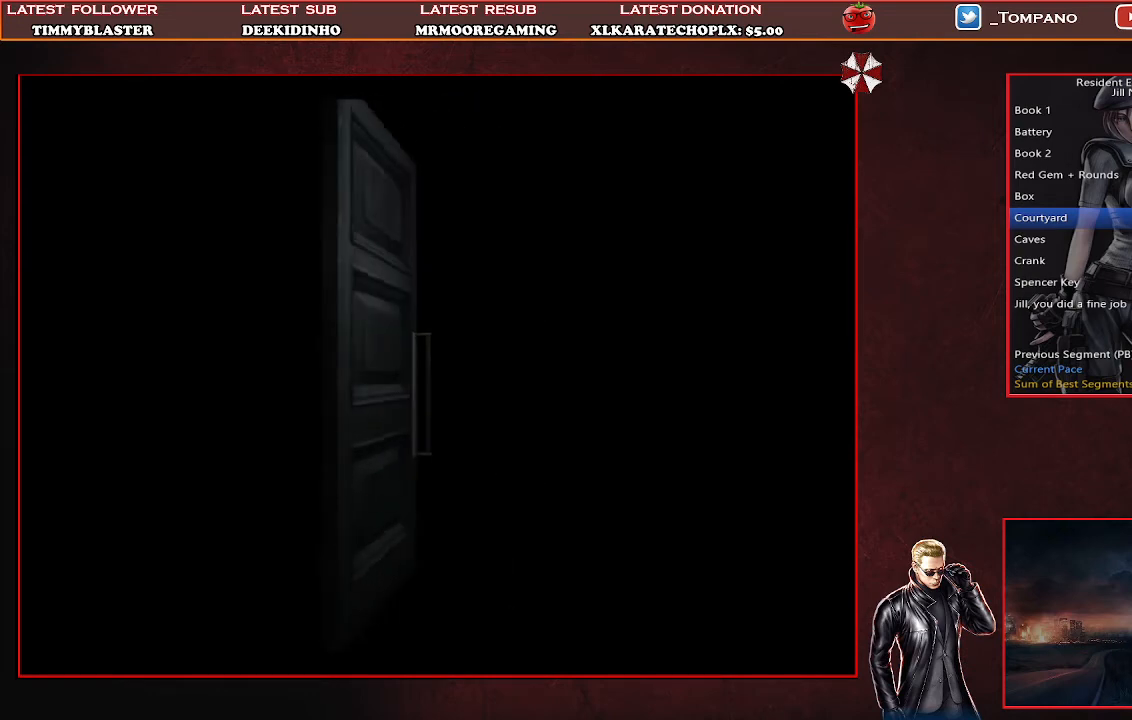
{"buttons": ["SQUARE", "DPAD_UP"], "left_stick": "center", "events": []}
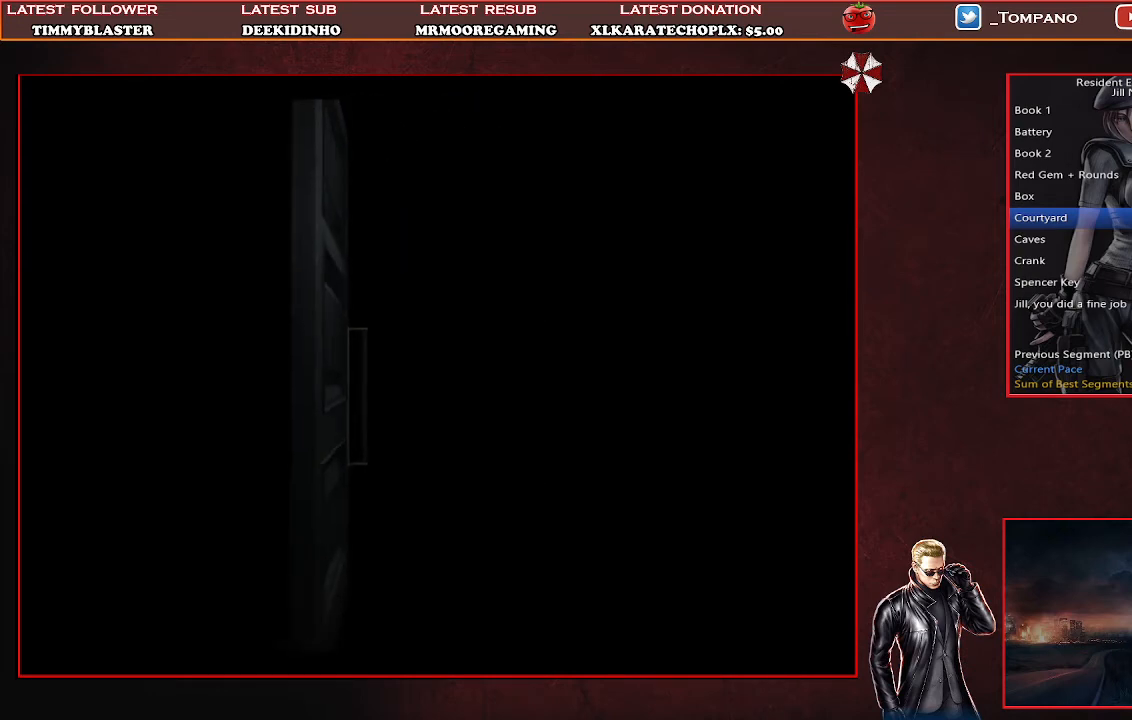
{"buttons": ["SQUARE", "DPAD_UP"], "left_stick": "center", "events": []}
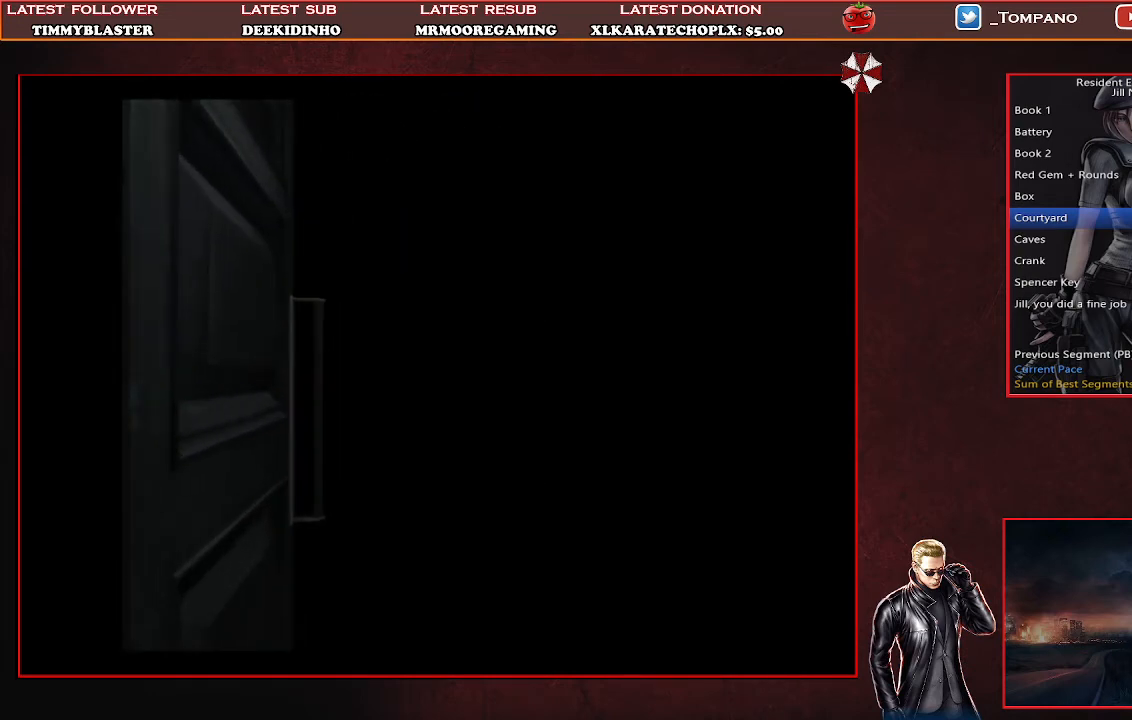
{"buttons": ["SQUARE", "DPAD_UP"], "left_stick": "center", "events": []}
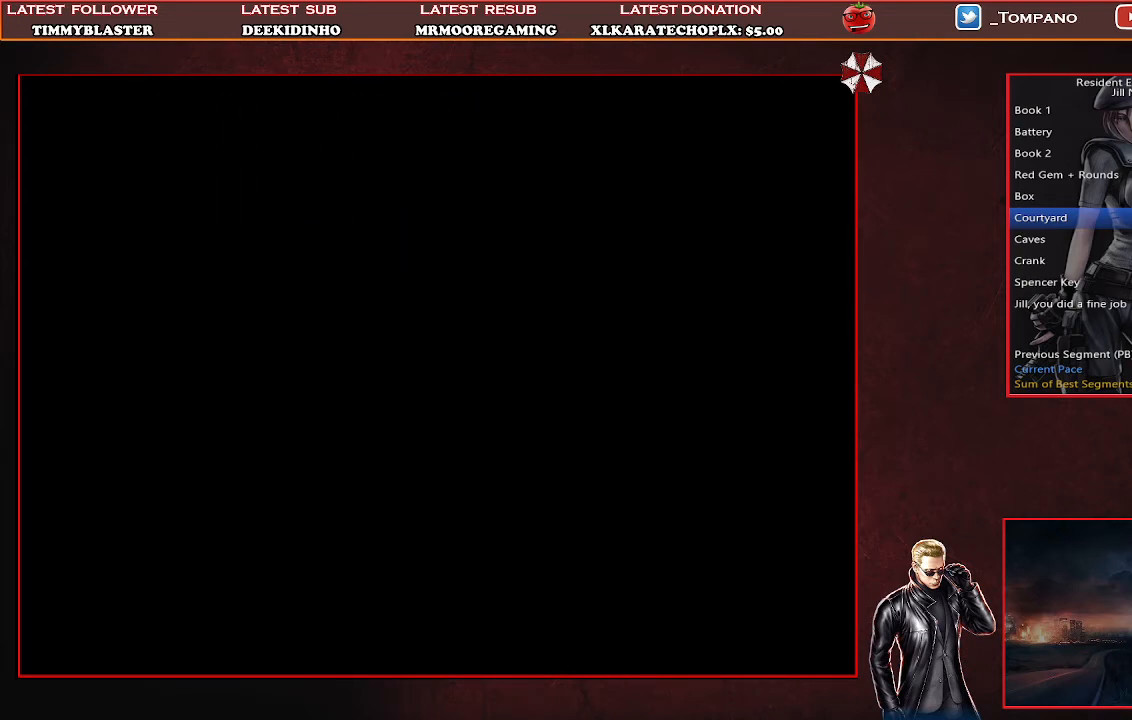
{"buttons": ["SQUARE", "DPAD_UP"], "left_stick": "center", "events": [[300, "DPAD_LEFT", "down"], [467, "DPAD_LEFT", "up"]]}
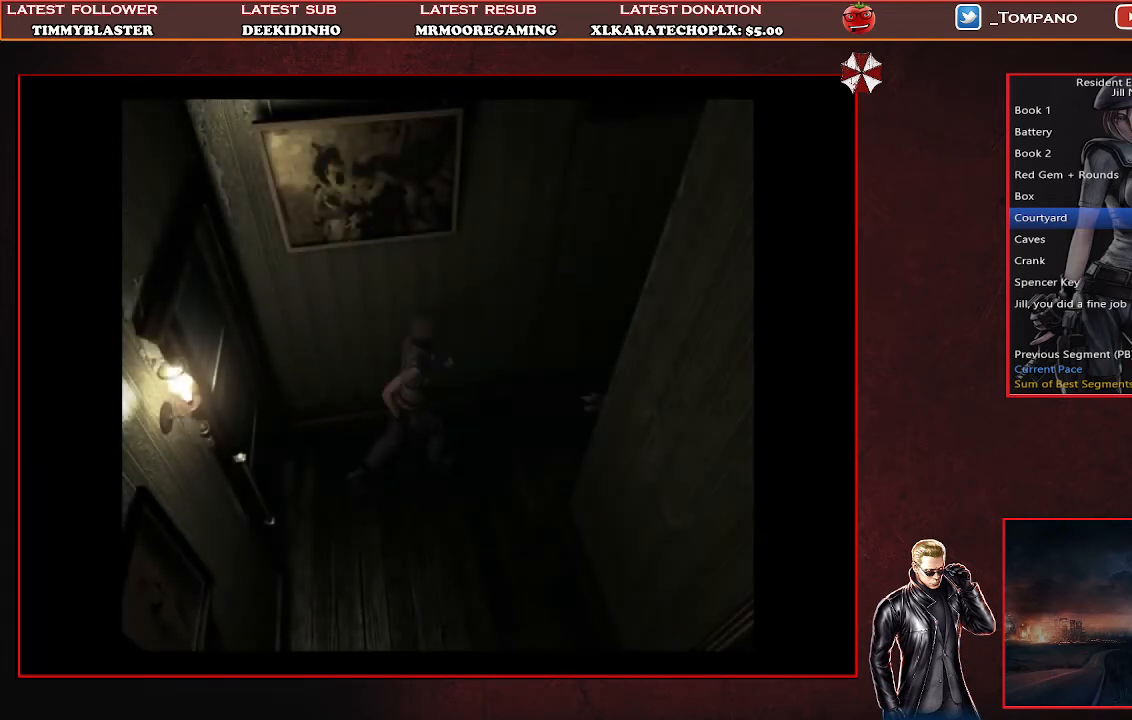
{"buttons": ["SQUARE", "DPAD_UP", "DPAD_RIGHT"], "left_stick": "center", "events": [[400, "DPAD_RIGHT", "down"]]}
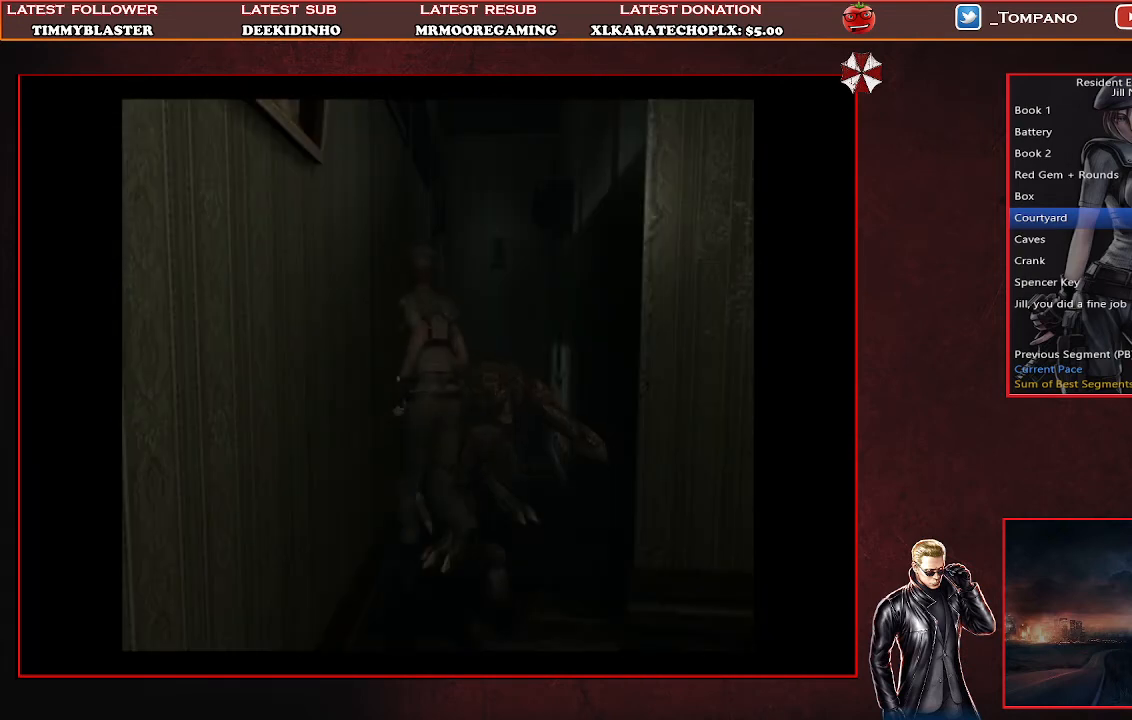
{"buttons": ["CROSS", "SQUARE", "DPAD_UP"], "left_stick": "center", "events": [[67, "DPAD_RIGHT", "up"], [500, "CROSS", "down"]]}
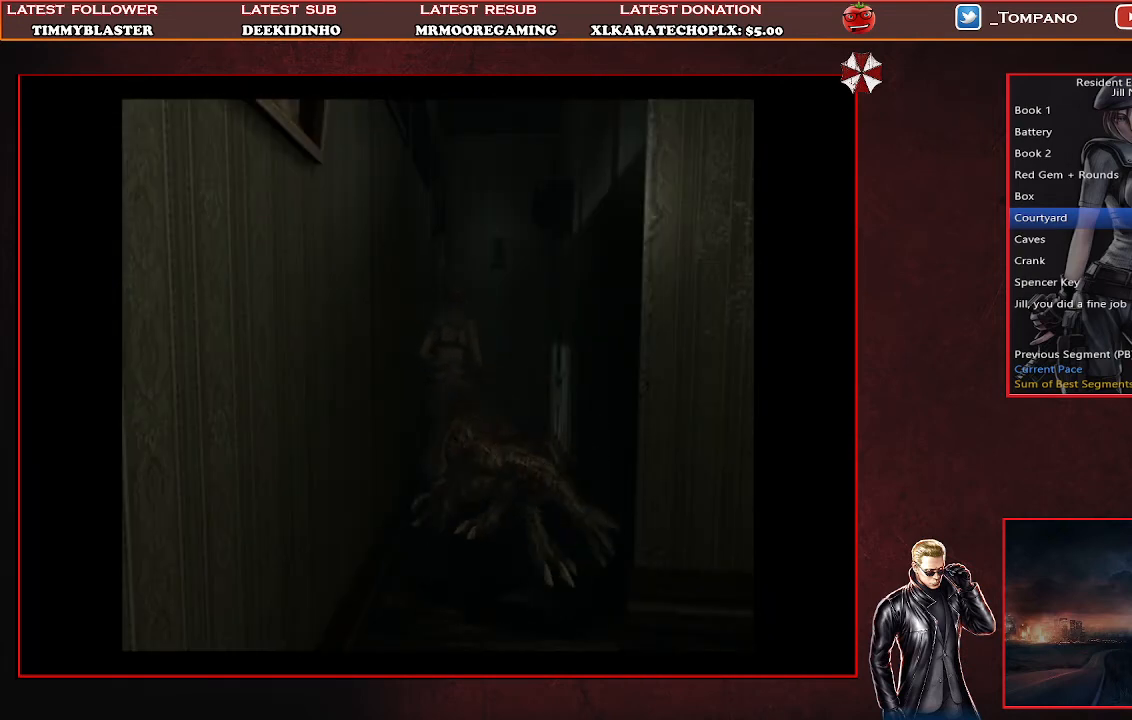
{"buttons": ["CROSS", "SQUARE", "DPAD_UP", "DPAD_LEFT"], "left_stick": "center", "events": [[67, "DPAD_LEFT", "down"]]}
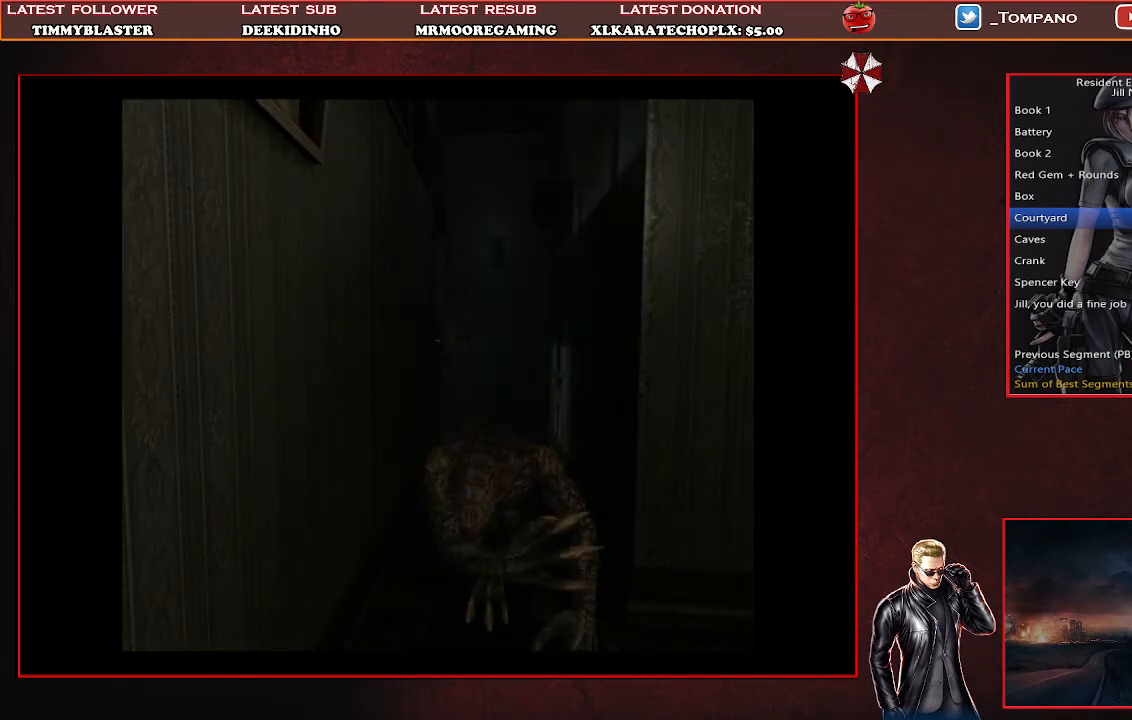
{"buttons": ["DPAD_UP"], "left_stick": "center", "events": [[67, "DPAD_LEFT", "up"], [167, "CROSS", "up"], [167, "DPAD_UP", "up"], [233, "SQUARE", "up"], [467, "DPAD_UP", "down"]]}
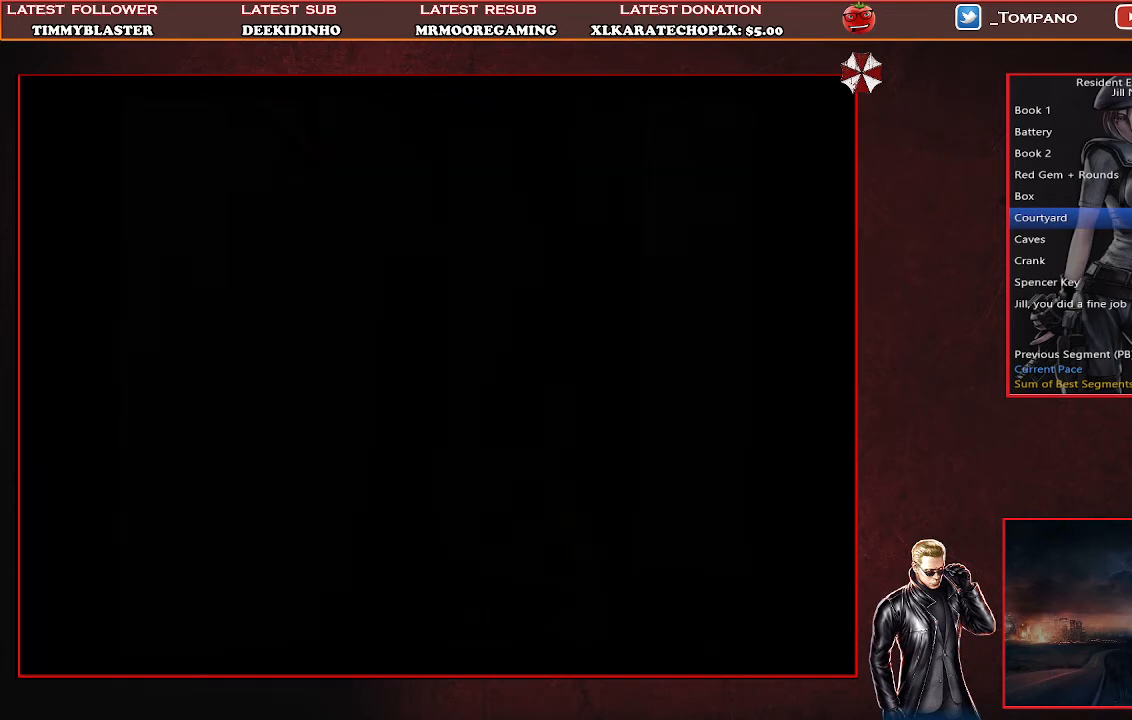
{"buttons": ["SQUARE", "DPAD_UP", "DPAD_RIGHT"], "left_stick": "center", "events": [[133, "DPAD_RIGHT", "down"], [167, "SQUARE", "down"]]}
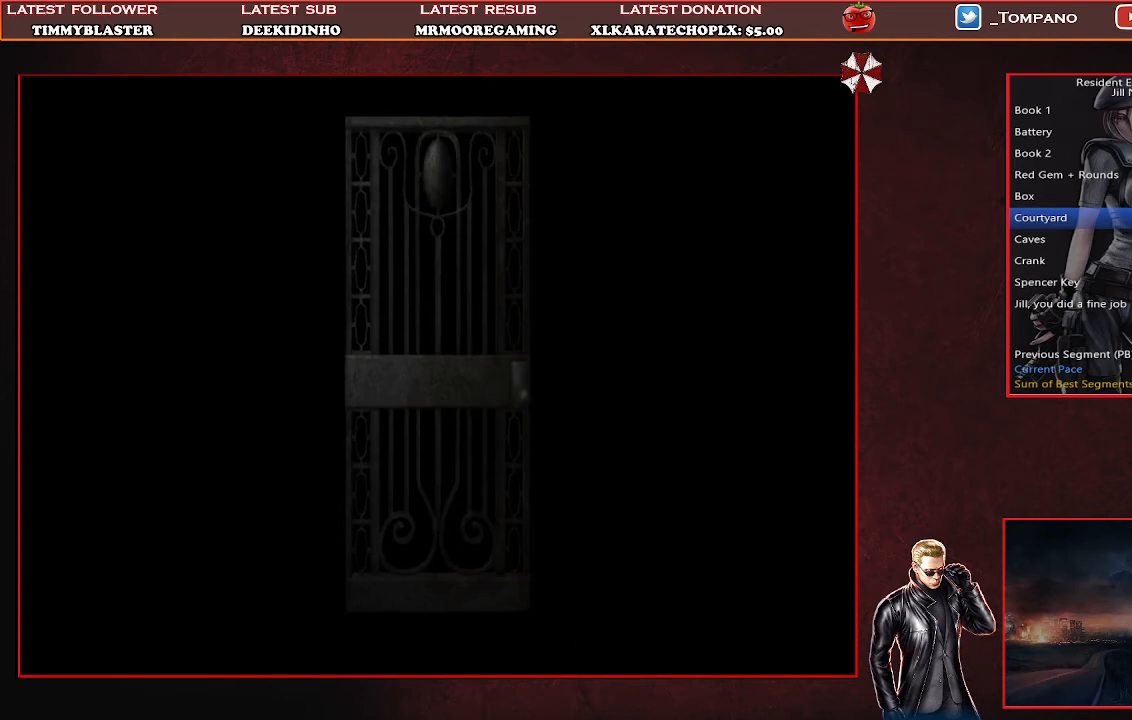
{"buttons": [], "left_stick": "center", "events": [[333, "SQUARE", "up"], [367, "DPAD_RIGHT", "up"], [467, "DPAD_UP", "up"]]}
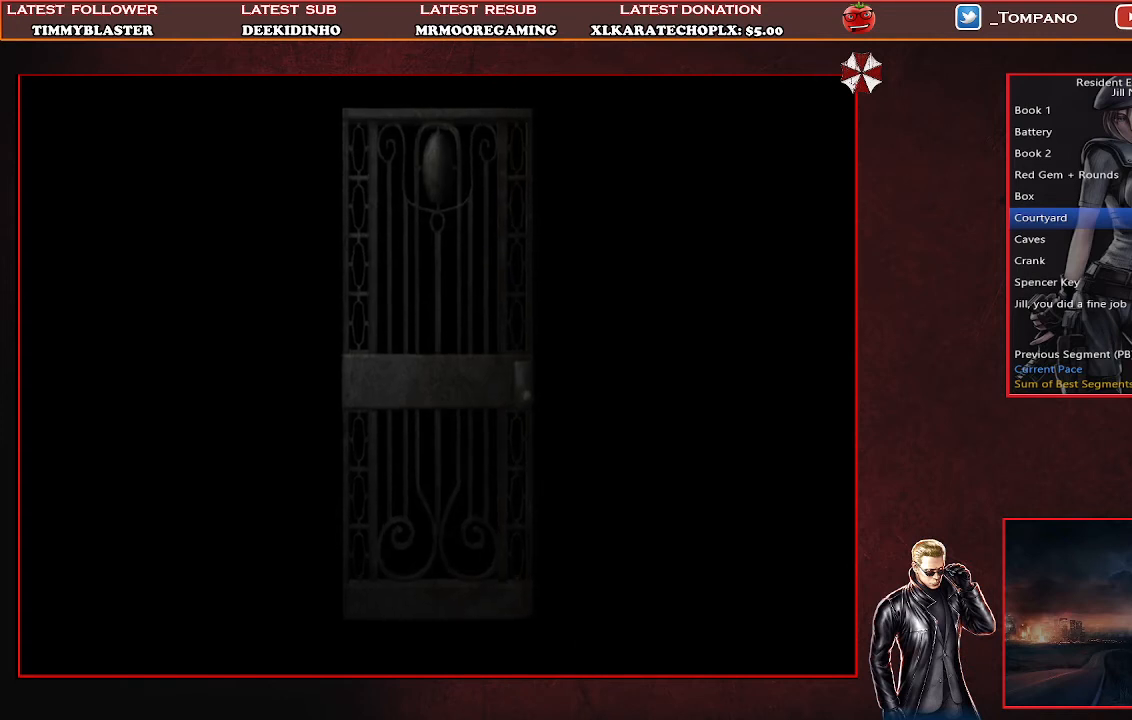
{"buttons": [], "left_stick": "center", "events": []}
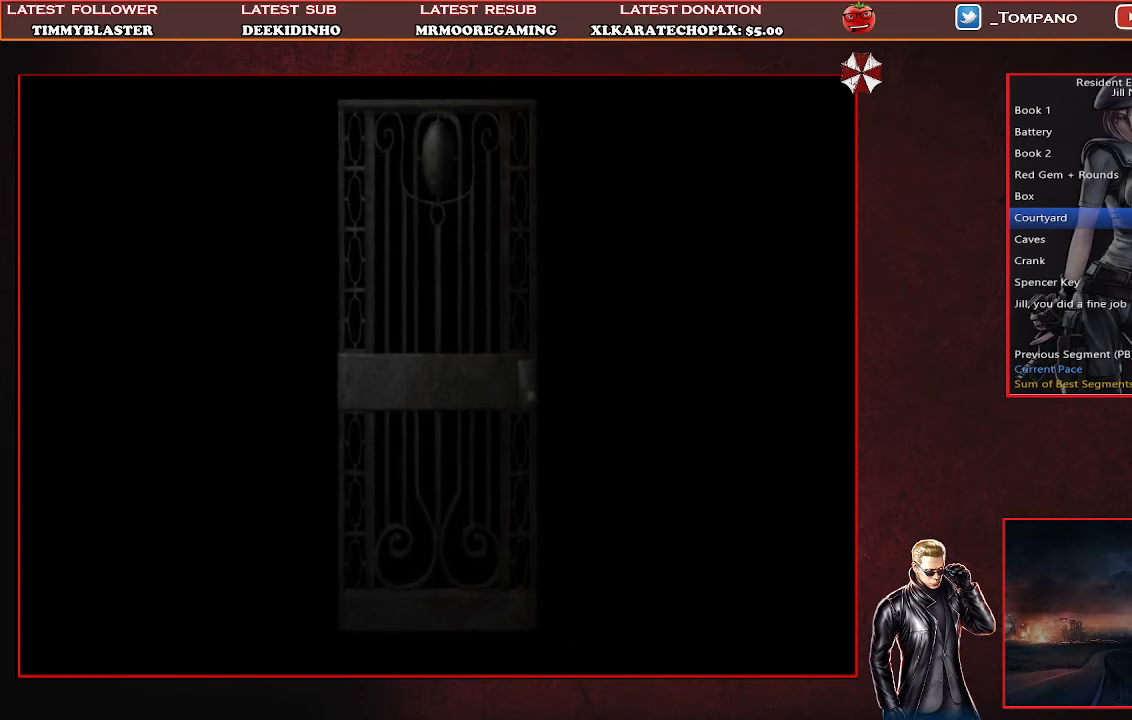
{"buttons": [], "left_stick": "center", "events": []}
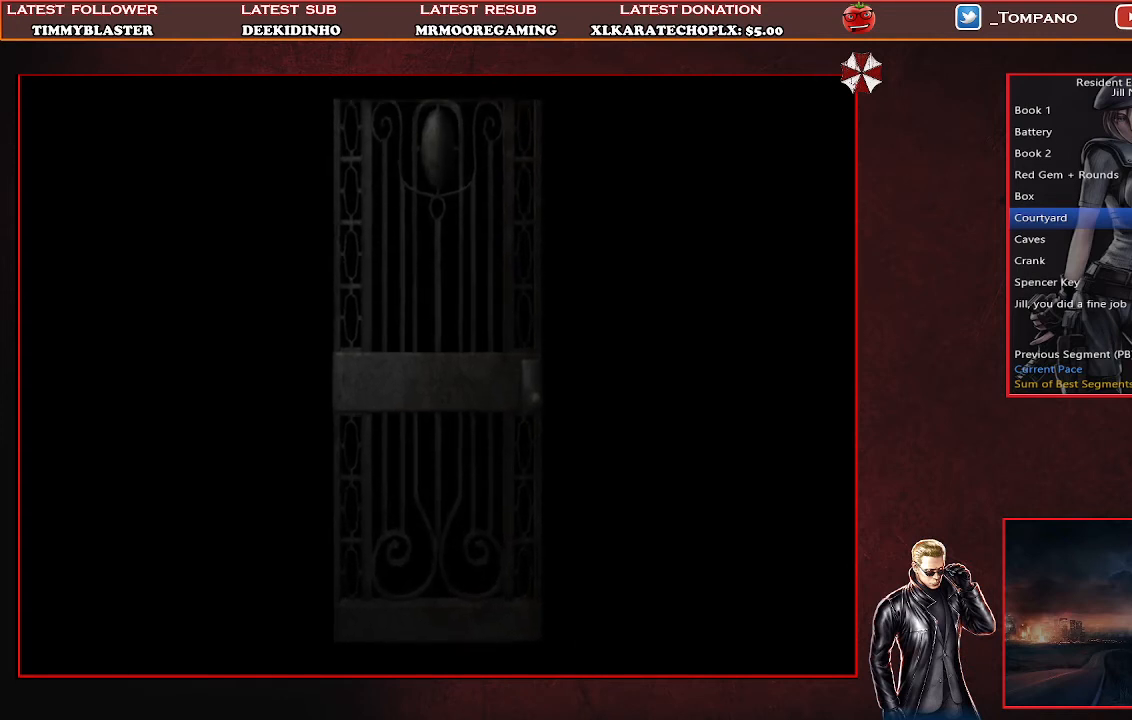
{"buttons": [], "left_stick": "center", "events": []}
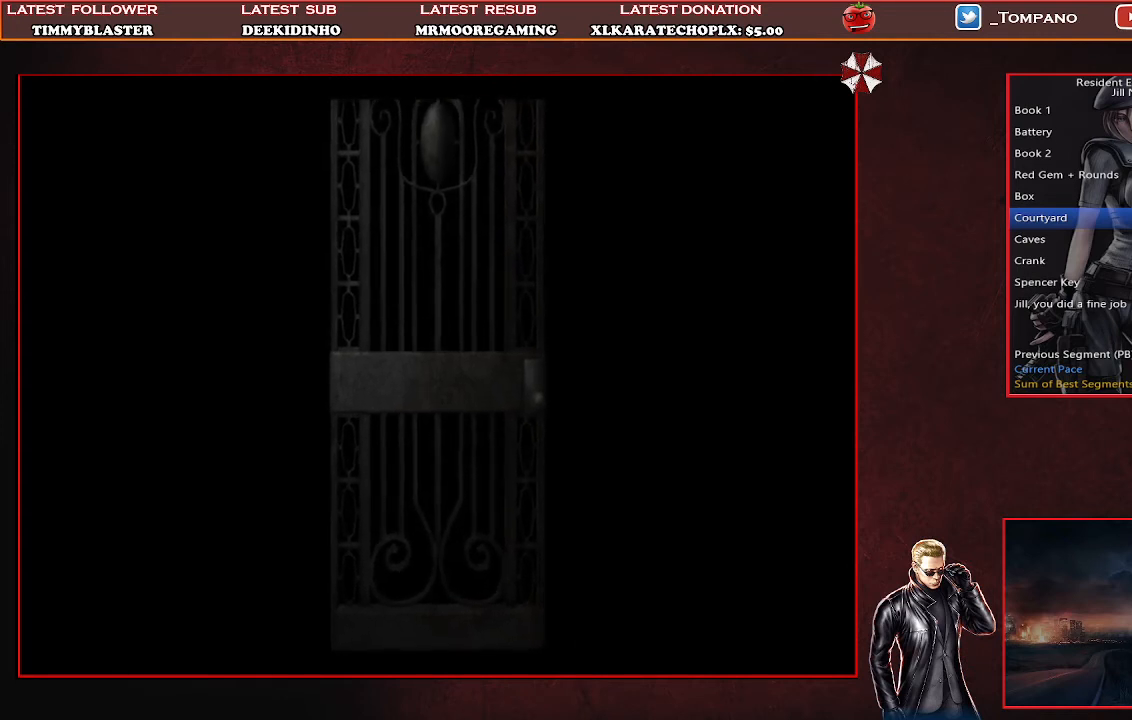
{"buttons": [], "left_stick": "center", "events": []}
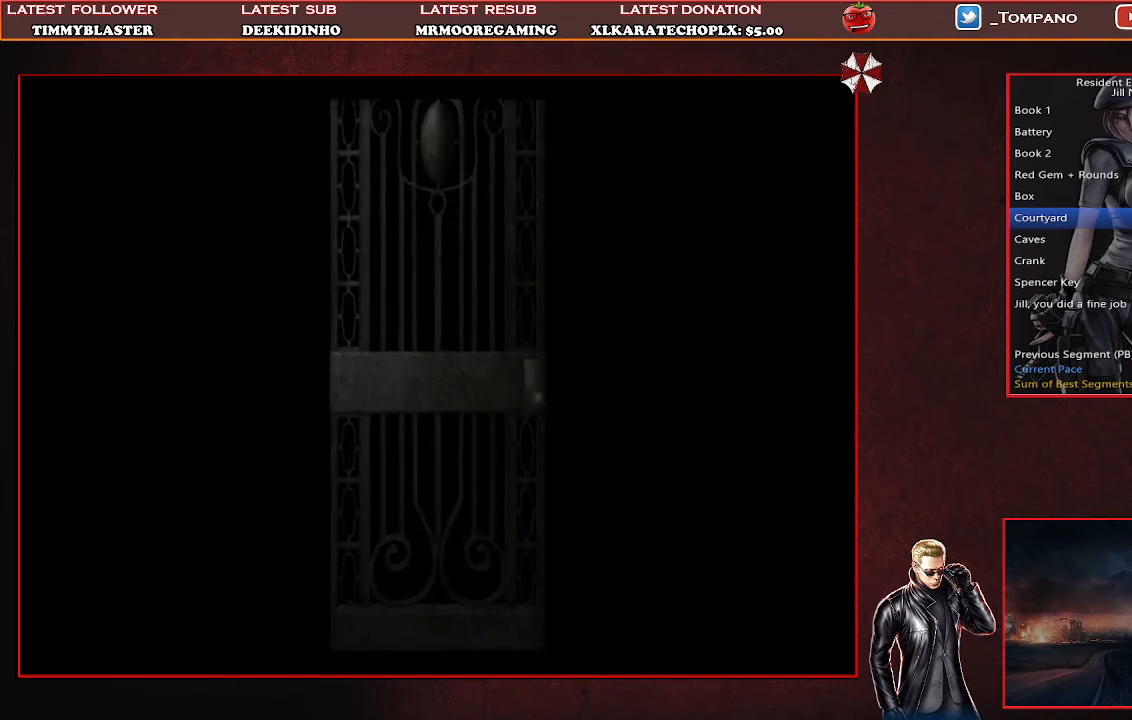
{"buttons": [], "left_stick": "center", "events": []}
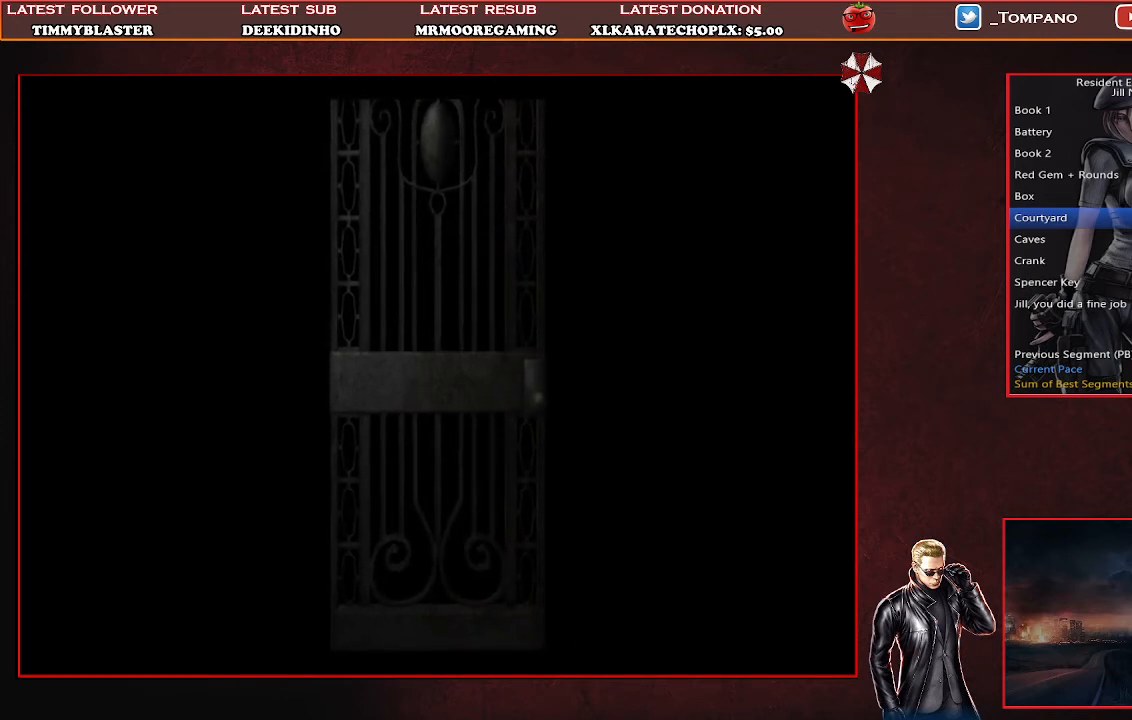
{"buttons": [], "left_stick": "center", "events": []}
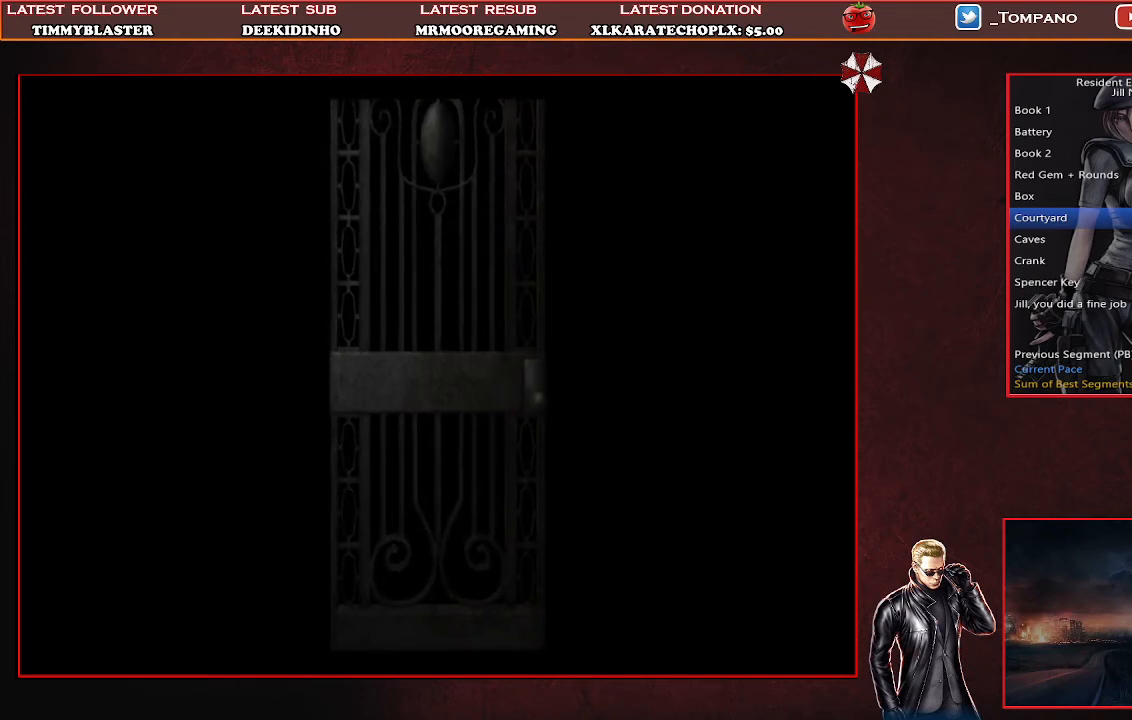
{"buttons": ["SQUARE", "DPAD_UP"], "left_stick": "center", "events": [[67, "DPAD_UP", "down"], [133, "DPAD_RIGHT", "down"], [133, "SQUARE", "down"], [433, "DPAD_RIGHT", "up"]]}
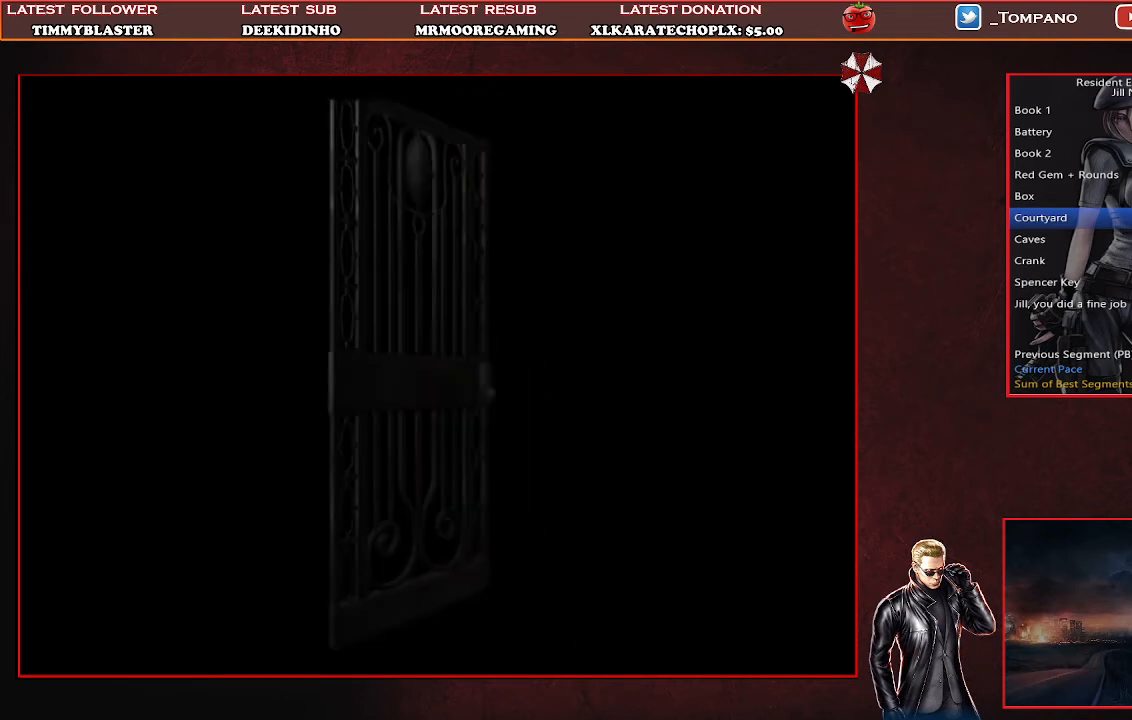
{"buttons": ["SQUARE", "DPAD_UP", "DPAD_RIGHT"], "left_stick": "center", "events": [[233, "DPAD_RIGHT", "down"]]}
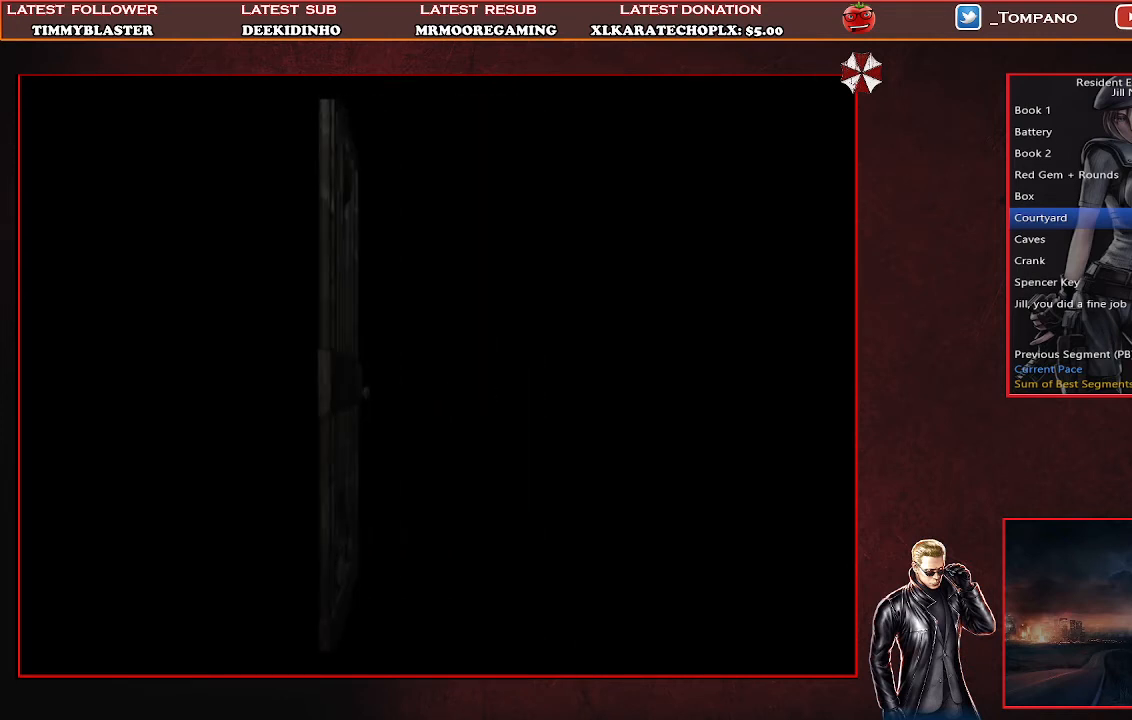
{"buttons": ["SQUARE", "DPAD_UP", "DPAD_RIGHT"], "left_stick": "center", "events": []}
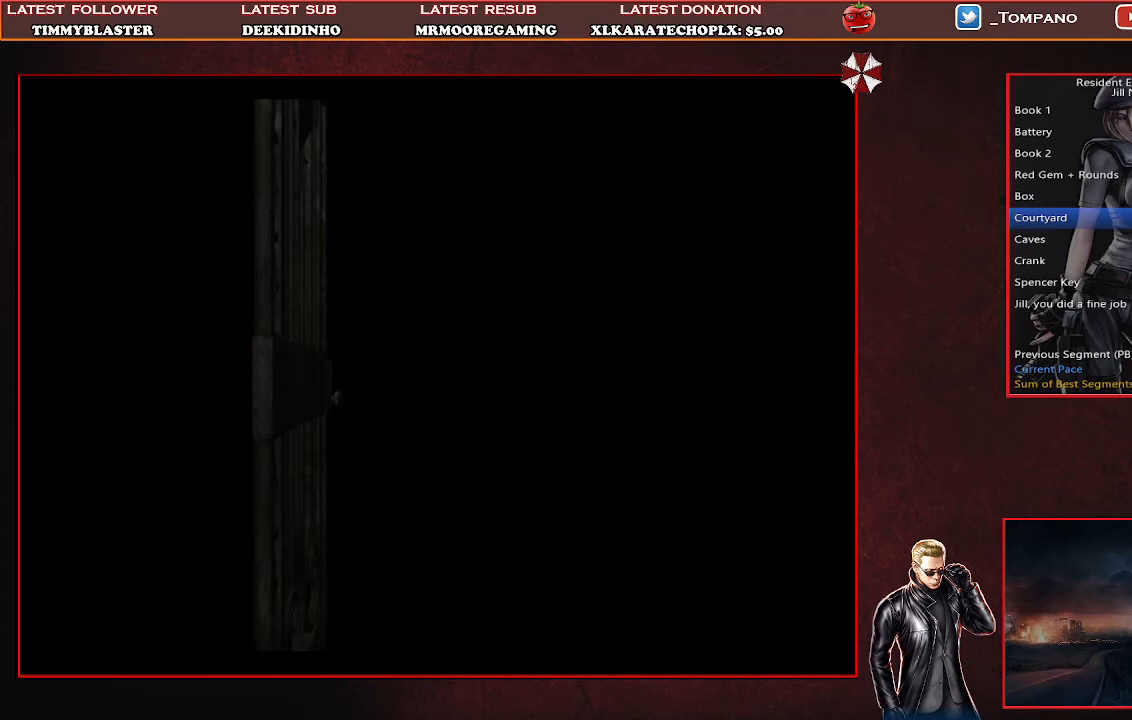
{"buttons": ["SQUARE", "DPAD_UP", "DPAD_RIGHT"], "left_stick": "center", "events": []}
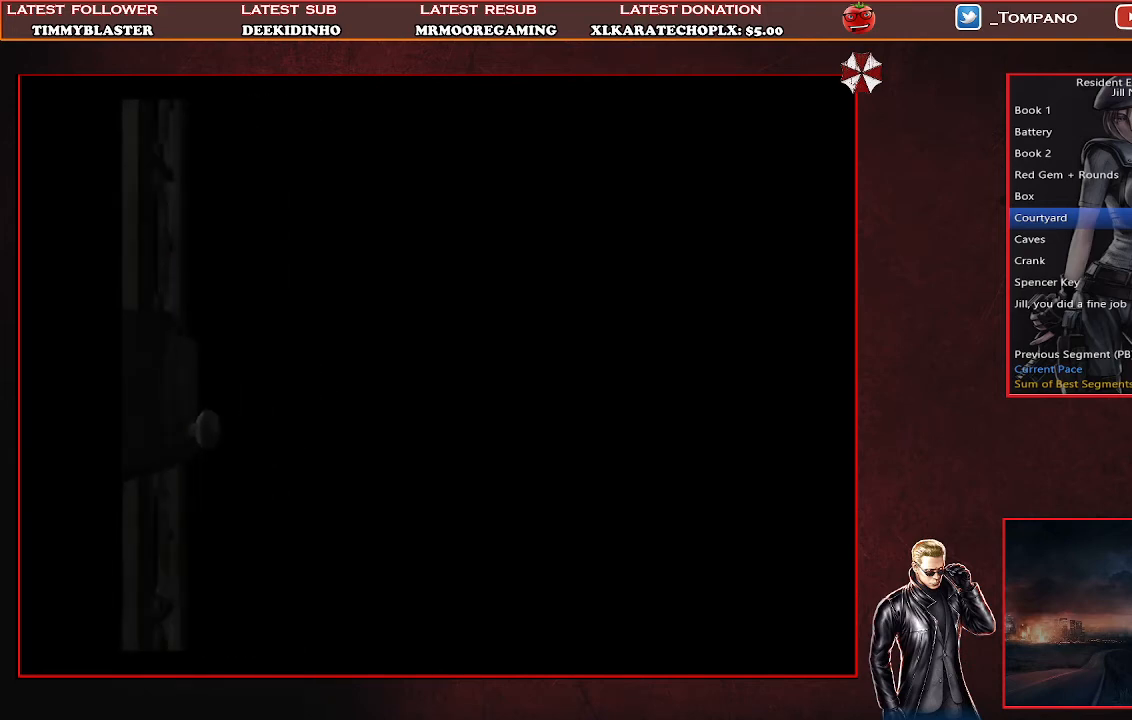
{"buttons": ["SQUARE", "DPAD_UP", "DPAD_RIGHT"], "left_stick": "center", "events": []}
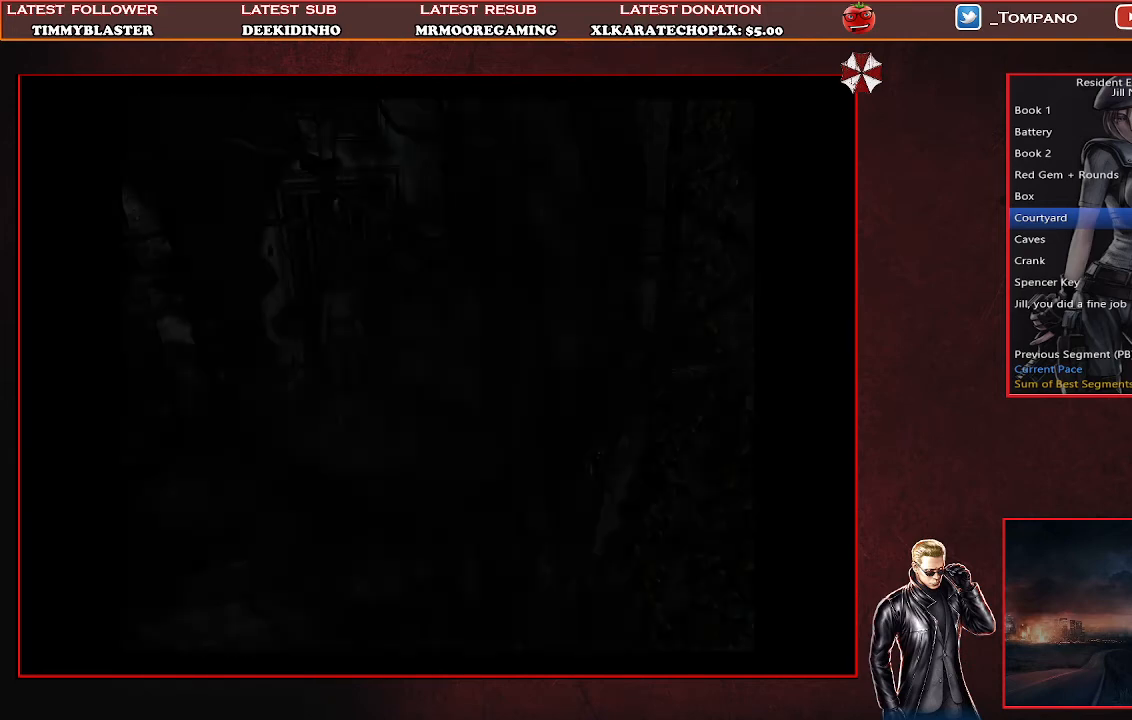
{"buttons": ["SQUARE", "DPAD_UP"], "left_stick": "center", "events": [[433, "DPAD_RIGHT", "up"]]}
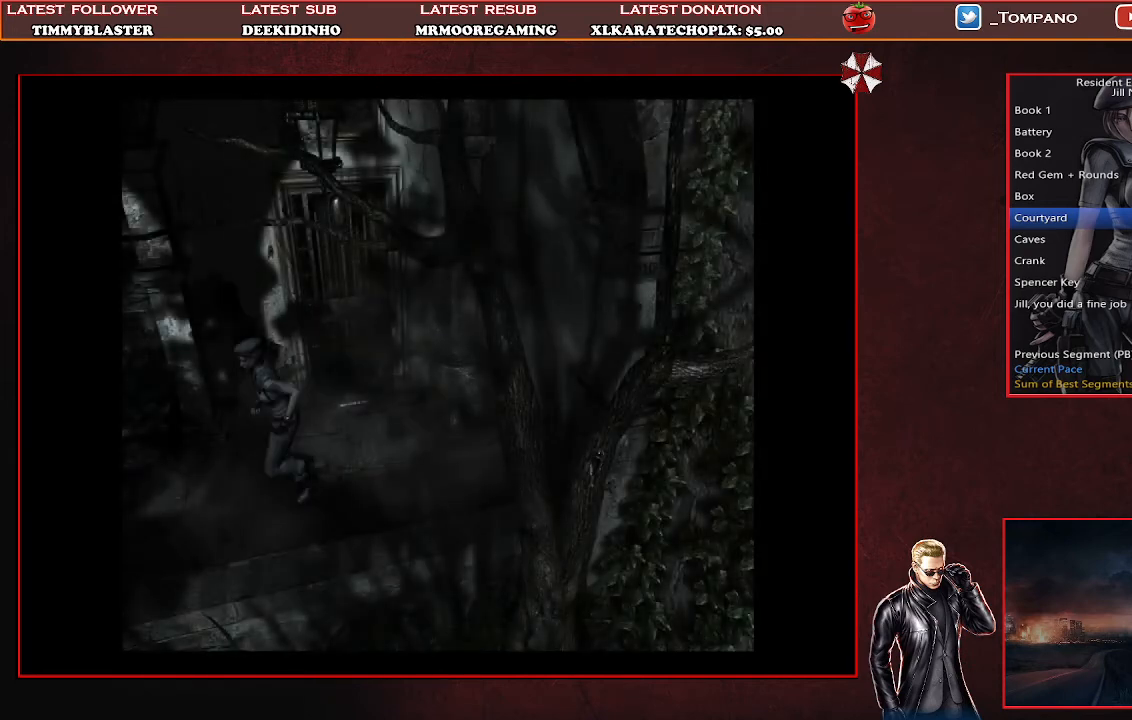
{"buttons": ["SQUARE", "DPAD_UP"], "left_stick": "center", "events": [[367, "DPAD_RIGHT", "down"], [467, "DPAD_RIGHT", "up"]]}
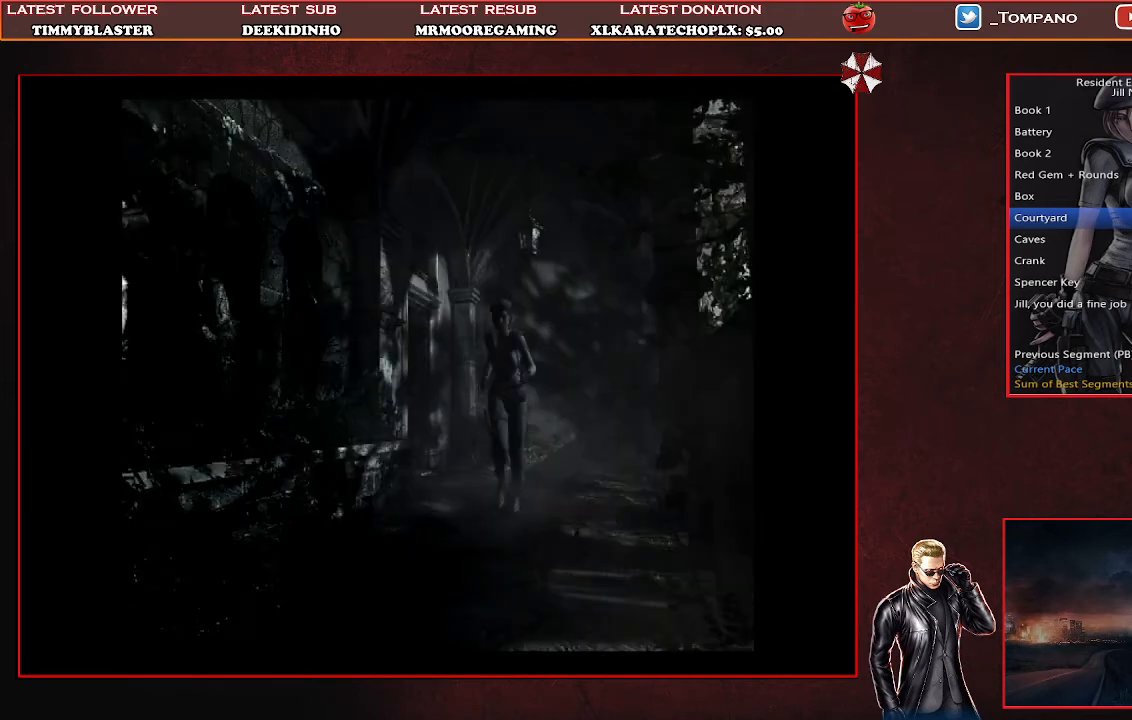
{"buttons": ["SQUARE", "DPAD_UP"], "left_stick": "center", "events": []}
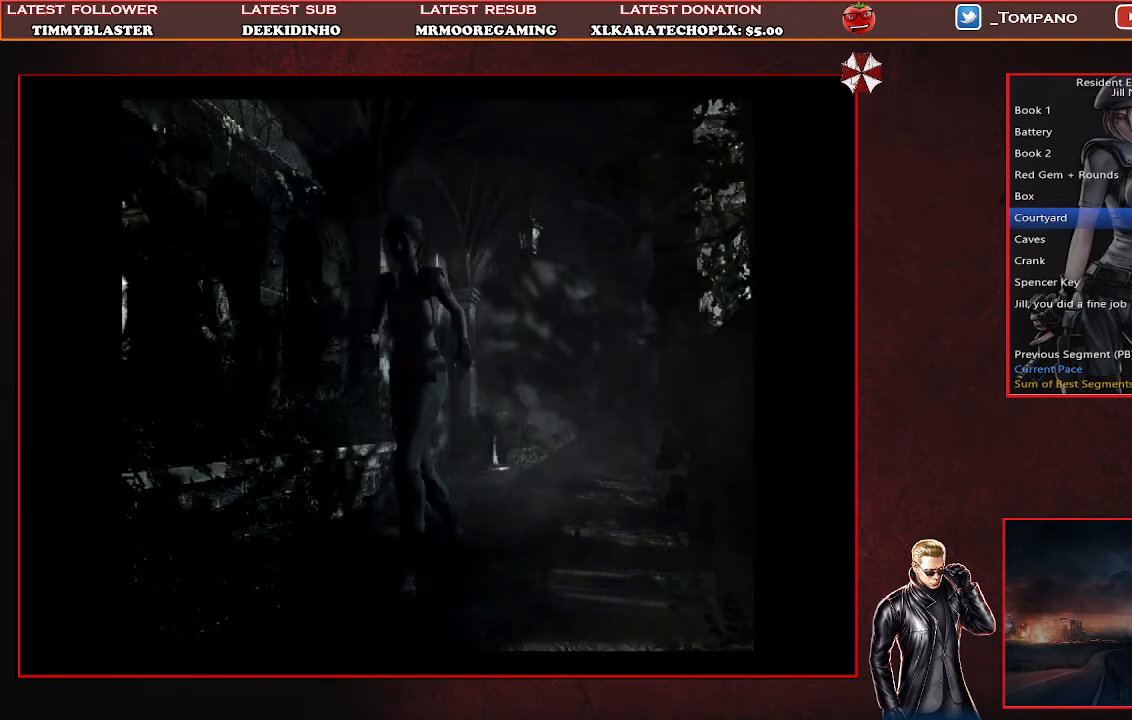
{"buttons": ["SQUARE", "DPAD_UP"], "left_stick": "center", "events": []}